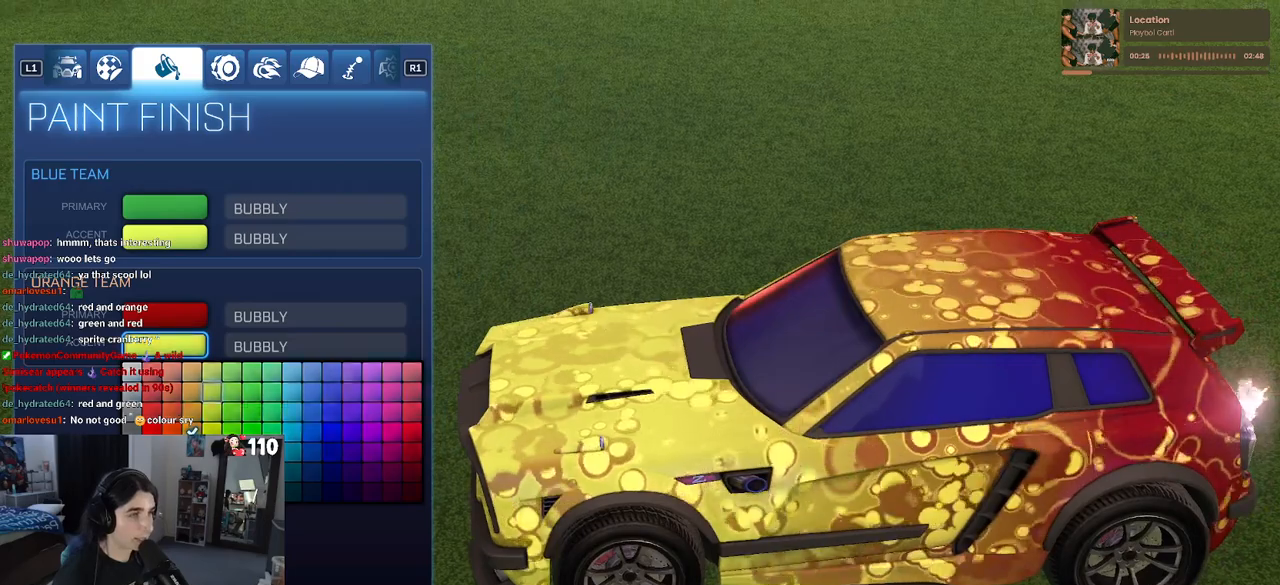
Gameplay with a controller (PlayStation layout); each line is a JSON object with the inputs held at the frame after it. "events" lists button and stick changes between this image and that frame as [ms after this image, input, new state], when the widget could be followed in between.
{"buttons": ["DPAD_UP"], "left_stick": "center", "right_stick": "center", "events": [[200, "DPAD_UP", "down"], [283, "DPAD_UP", "up"], [467, "DPAD_UP", "down"]]}
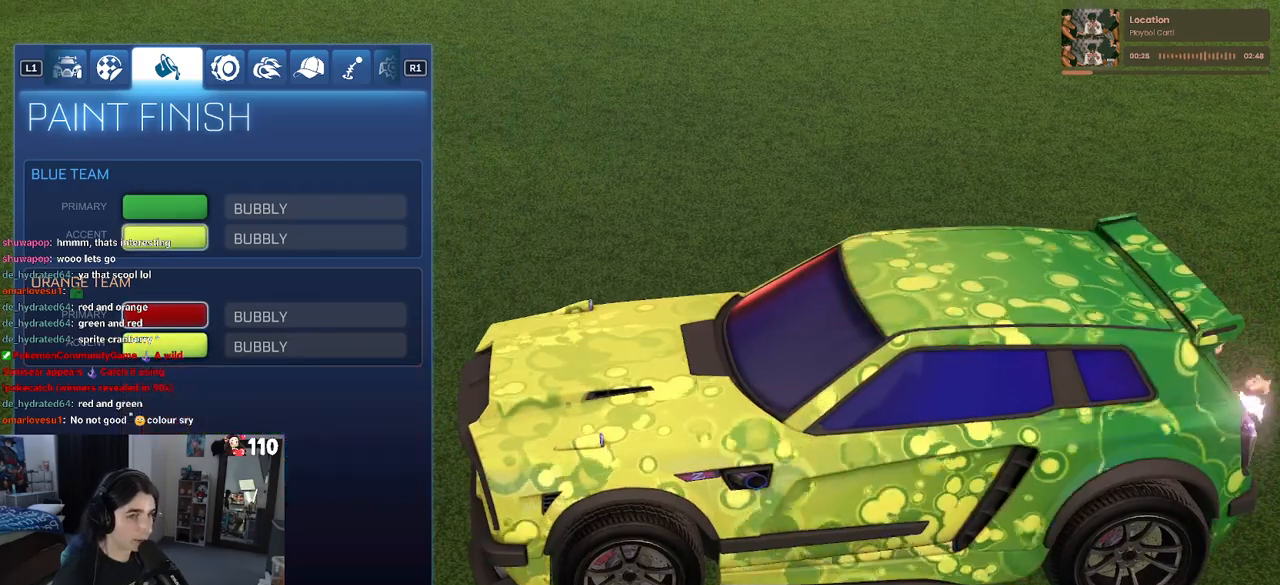
{"buttons": [], "left_stick": "center", "right_stick": "center", "events": [[50, "DPAD_UP", "up"], [267, "DPAD_DOWN", "down"], [350, "CROSS", "down"], [367, "DPAD_DOWN", "up"], [400, "CROSS", "up"]]}
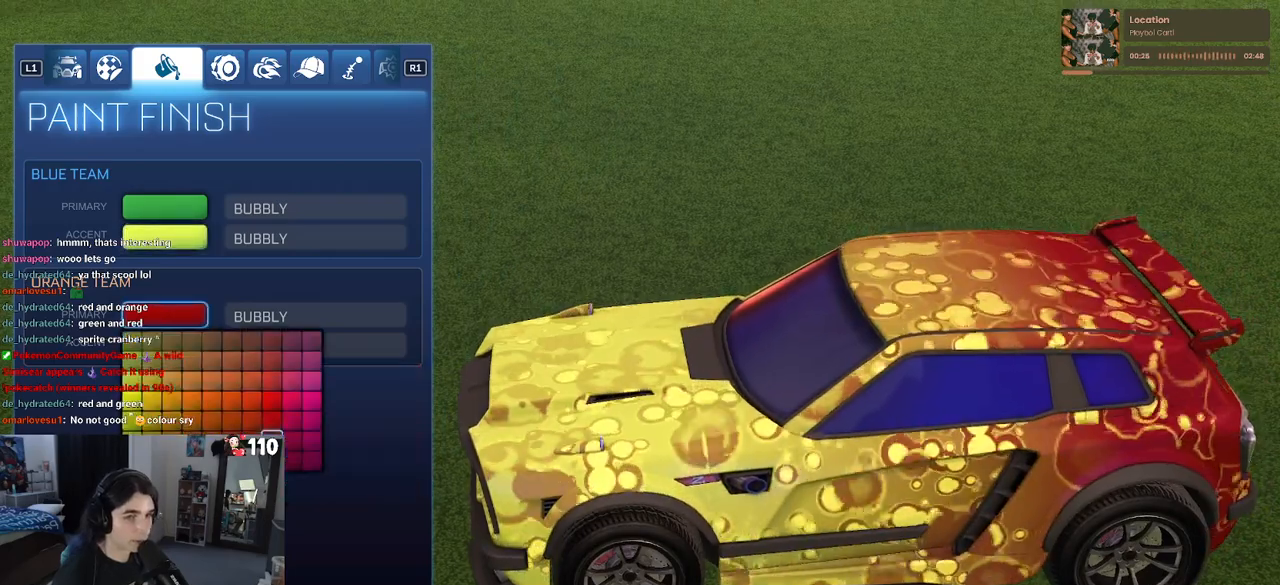
{"buttons": ["DPAD_LEFT"], "left_stick": "center", "right_stick": "center", "events": [[400, "DPAD_LEFT", "down"]]}
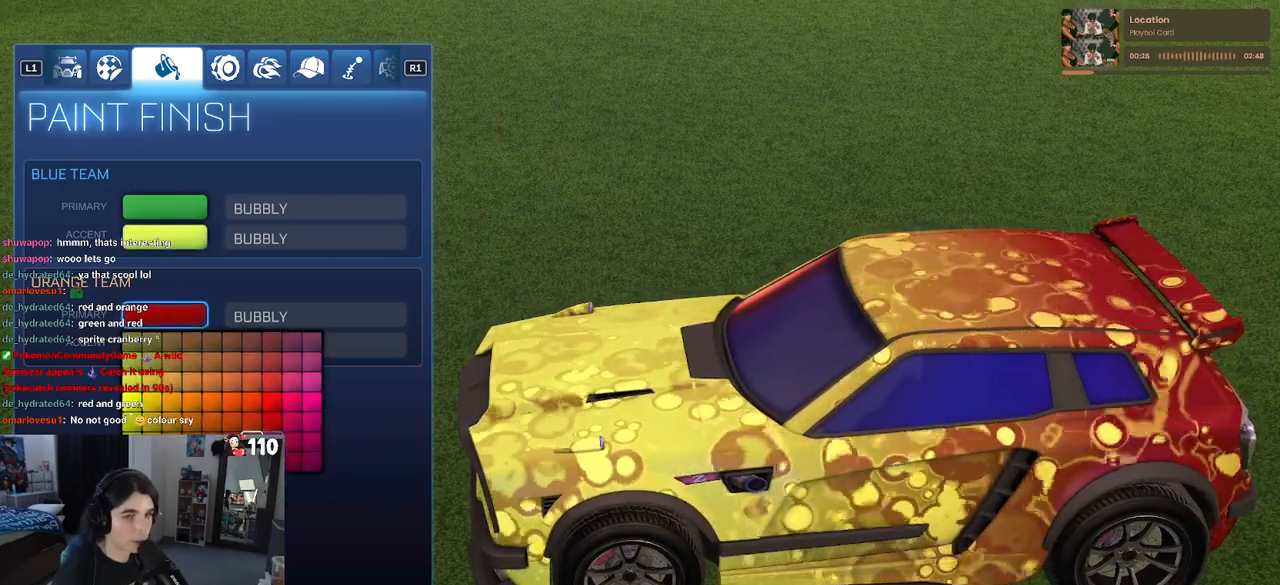
{"buttons": ["DPAD_UP"], "left_stick": "center", "right_stick": "center", "events": [[350, "DPAD_LEFT", "up"], [500, "DPAD_UP", "down"]]}
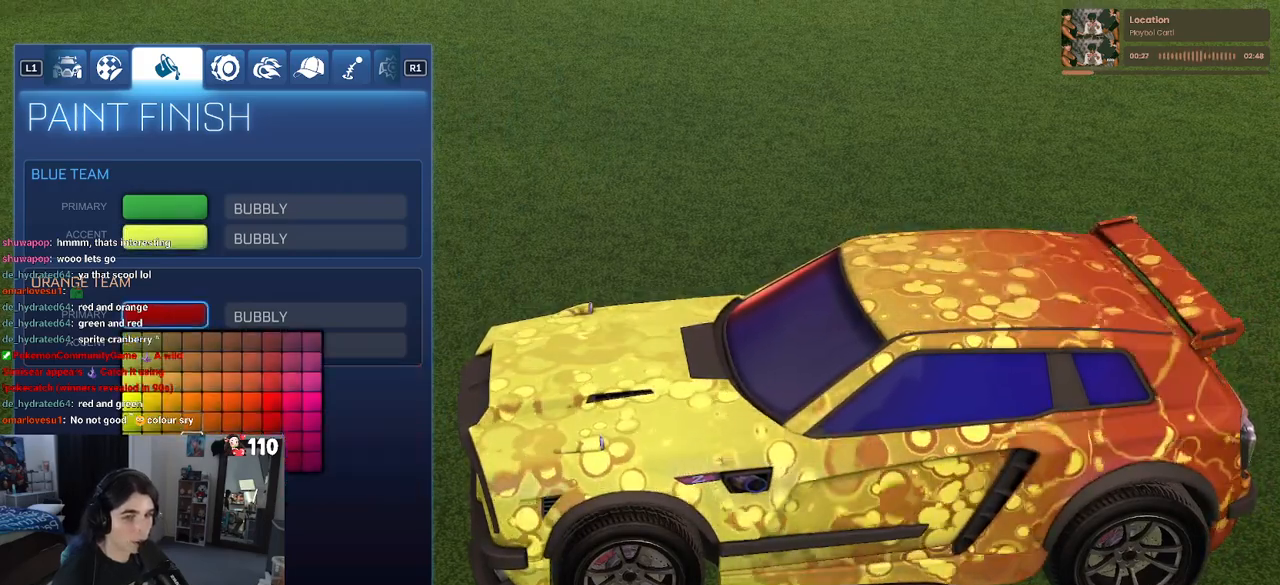
{"buttons": [], "left_stick": "center", "right_stick": "center", "events": [[83, "DPAD_UP", "up"], [183, "DPAD_UP", "down"], [300, "DPAD_UP", "up"]]}
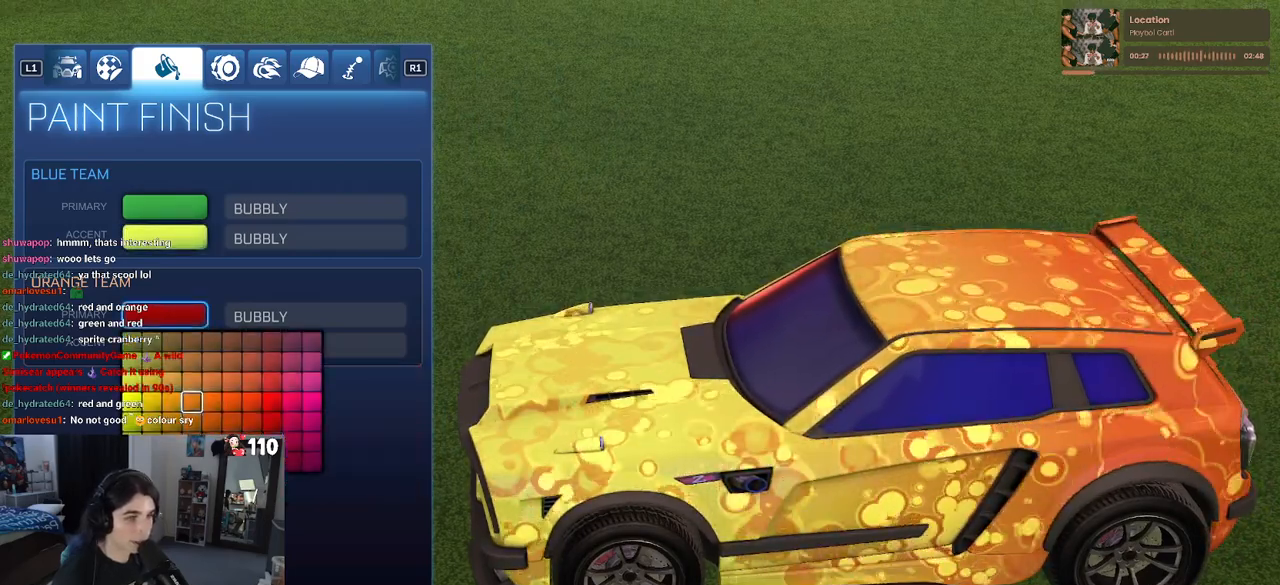
{"buttons": [], "left_stick": "center", "right_stick": "center", "events": [[33, "DPAD_UP", "down"], [150, "DPAD_UP", "up"], [300, "DPAD_RIGHT", "down"], [400, "DPAD_RIGHT", "up"]]}
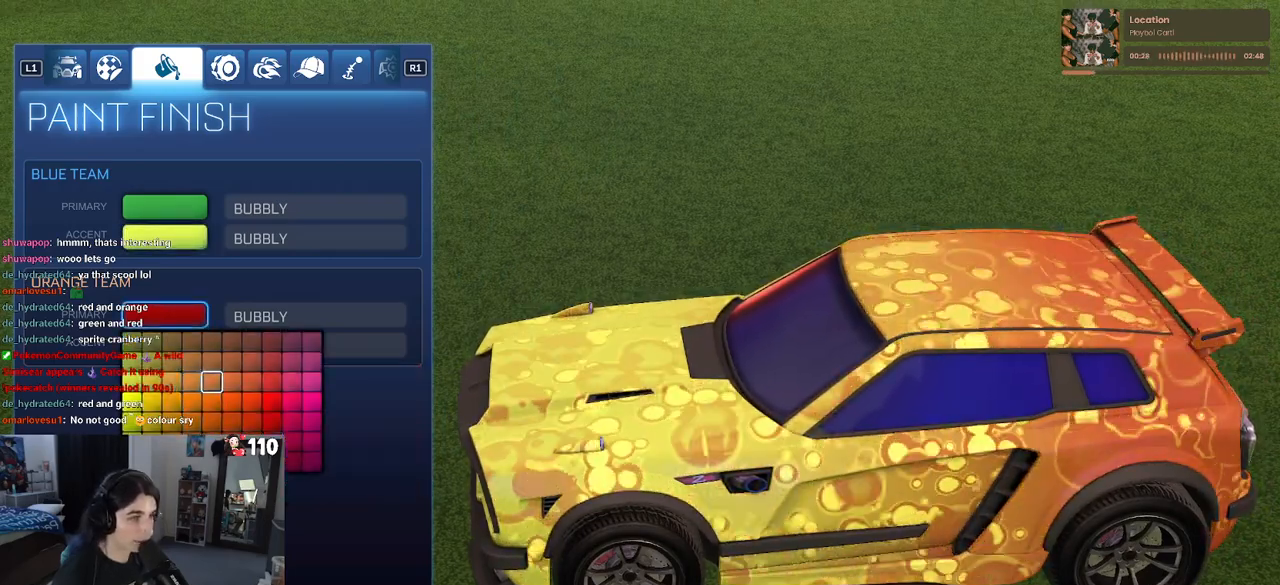
{"buttons": [], "left_stick": "center", "right_stick": "center", "events": [[17, "DPAD_RIGHT", "down"], [167, "DPAD_RIGHT", "up"], [283, "DPAD_UP", "down"], [433, "DPAD_UP", "up"]]}
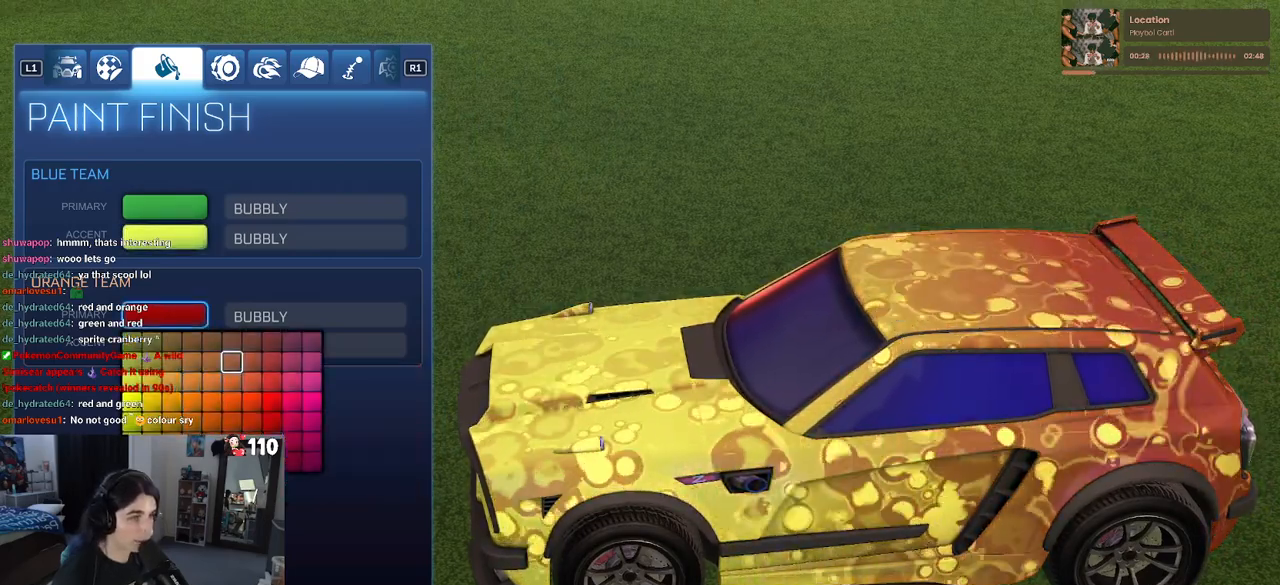
{"buttons": [], "left_stick": "center", "right_stick": "center", "events": [[233, "CIRCLE", "down"], [333, "CIRCLE", "up"]]}
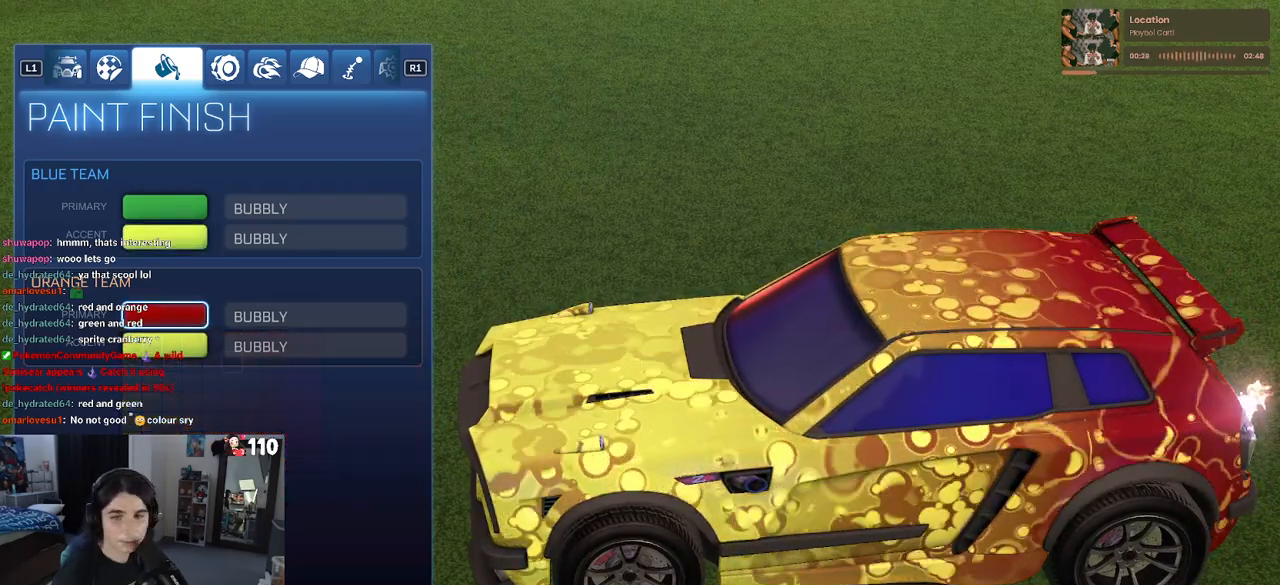
{"buttons": [], "left_stick": "center", "right_stick": "center", "events": []}
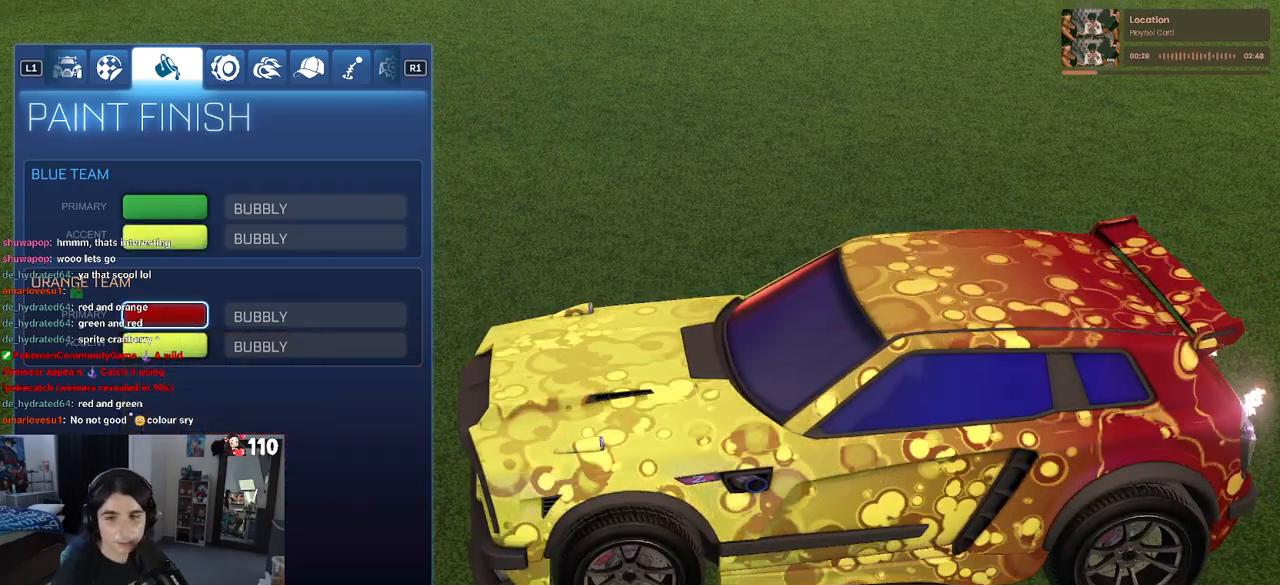
{"buttons": [], "left_stick": "center", "right_stick": "center", "events": []}
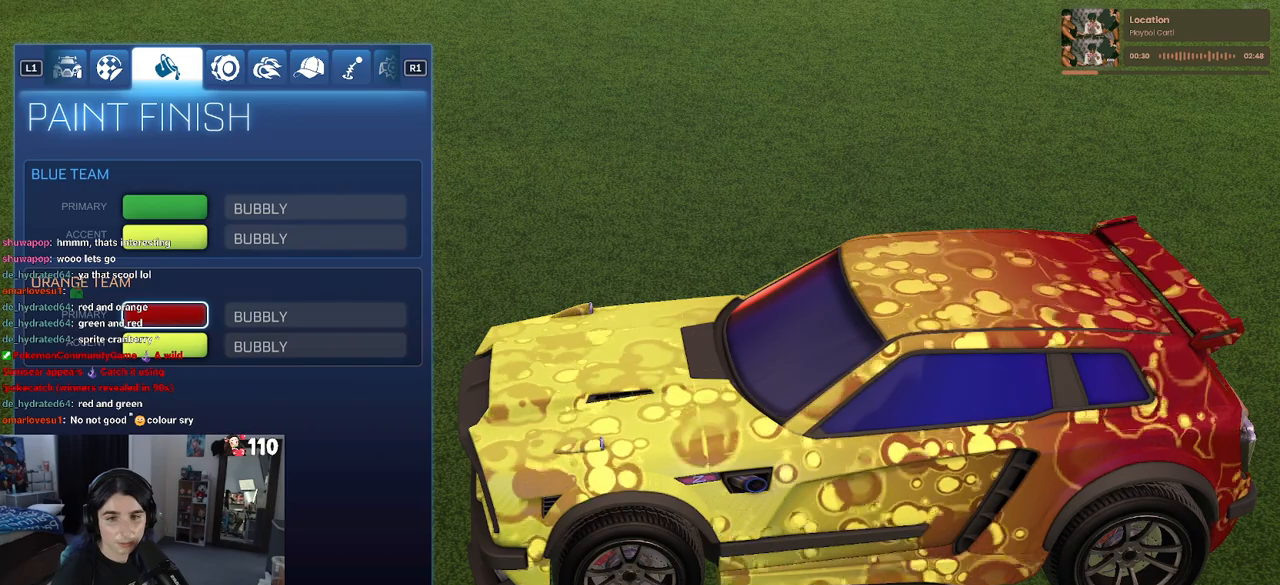
{"buttons": [], "left_stick": "center", "right_stick": "center", "events": [[50, "DPAD_DOWN", "down"], [183, "DPAD_DOWN", "up"], [300, "DPAD_DOWN", "down"], [417, "DPAD_DOWN", "up"]]}
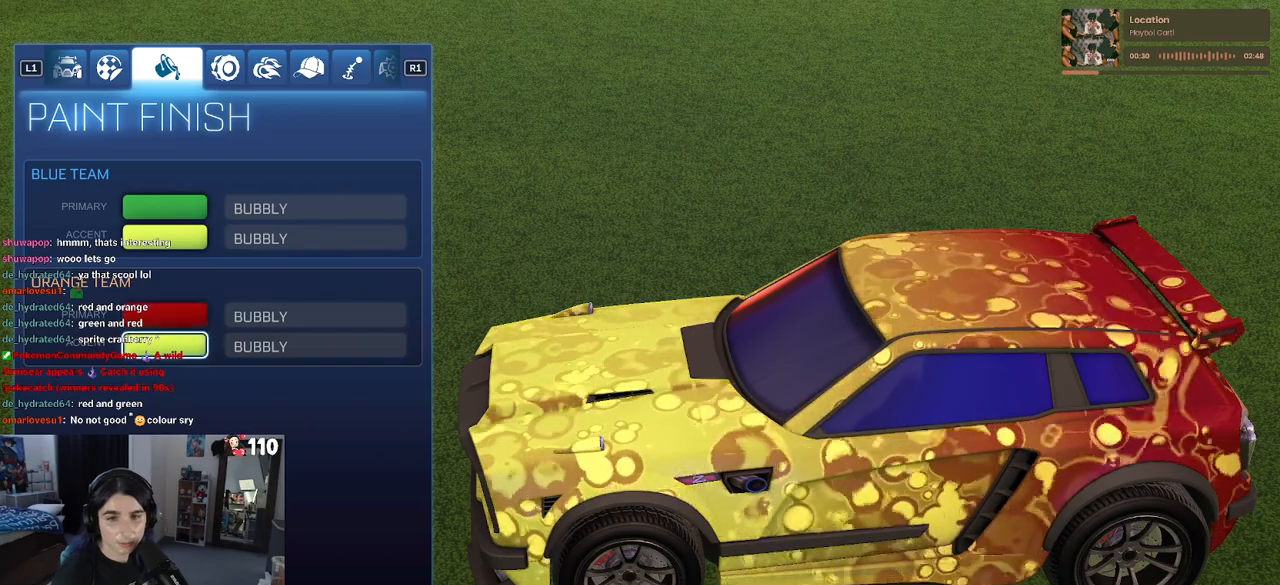
{"buttons": [], "left_stick": "center", "right_stick": "center", "events": [[250, "DPAD_DOWN", "down"], [333, "DPAD_DOWN", "up"]]}
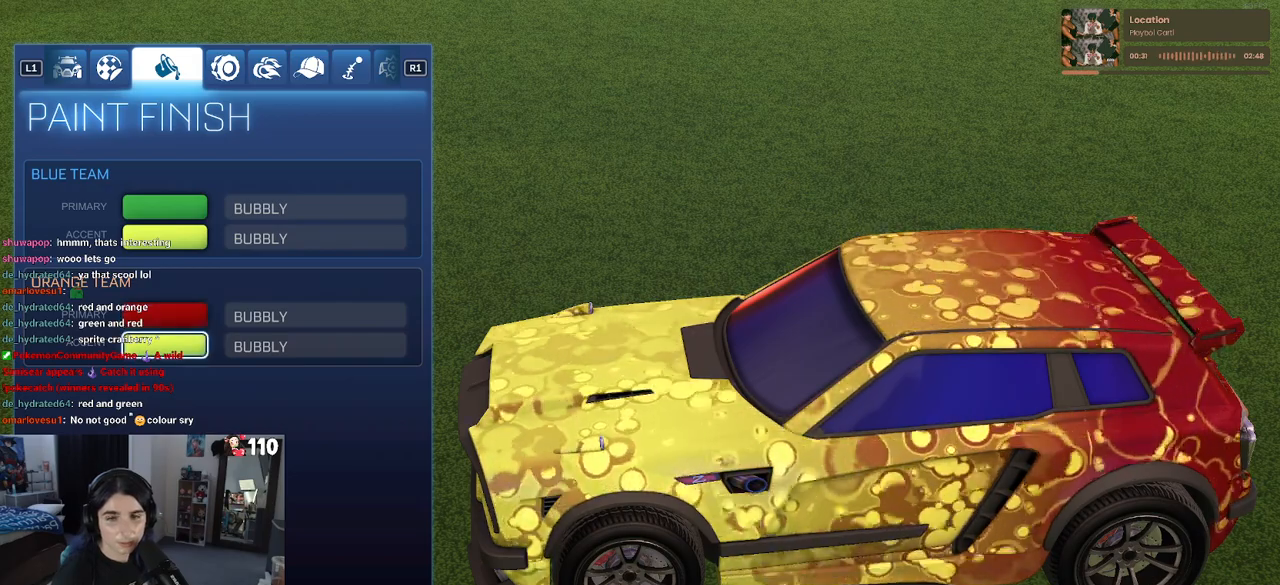
{"buttons": [], "left_stick": "center", "right_stick": "center", "events": [[167, "DPAD_UP", "down"], [283, "DPAD_UP", "up"]]}
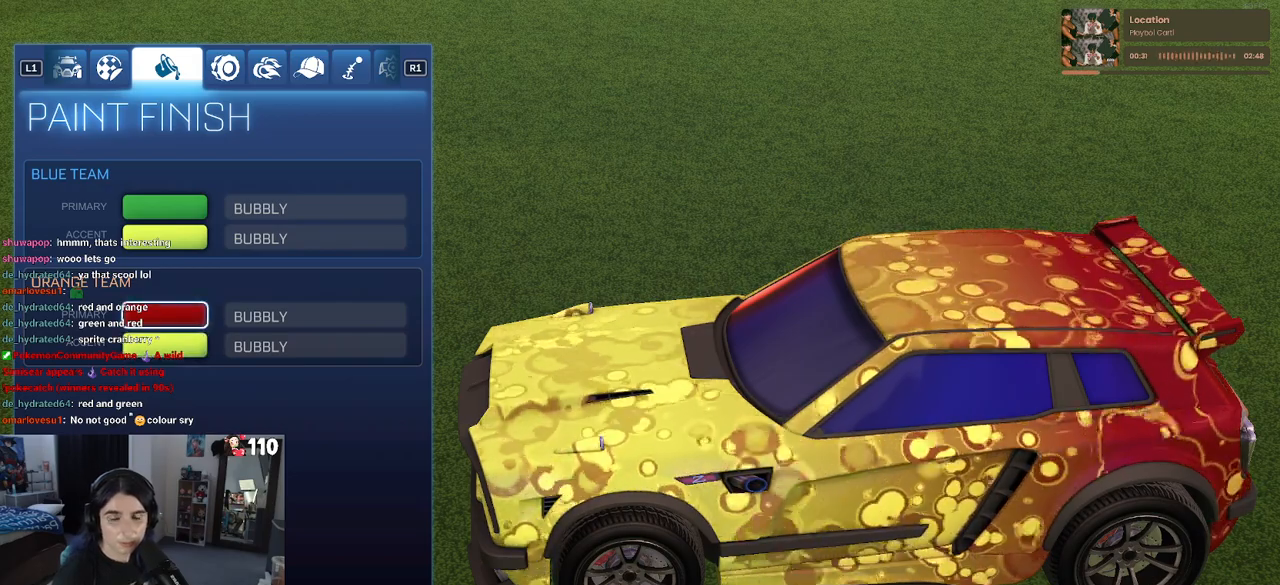
{"buttons": [], "left_stick": "center", "right_stick": "center", "events": []}
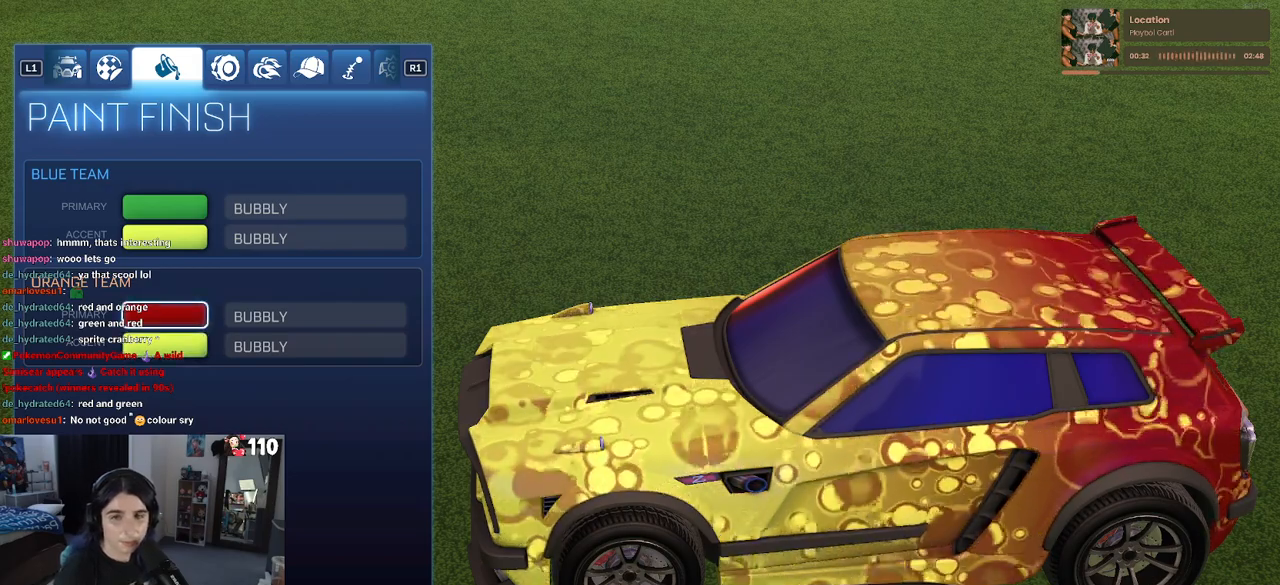
{"buttons": ["DPAD_DOWN"], "left_stick": "center", "right_stick": "center", "events": [[100, "DPAD_UP", "down"], [183, "DPAD_UP", "up"], [400, "DPAD_DOWN", "down"]]}
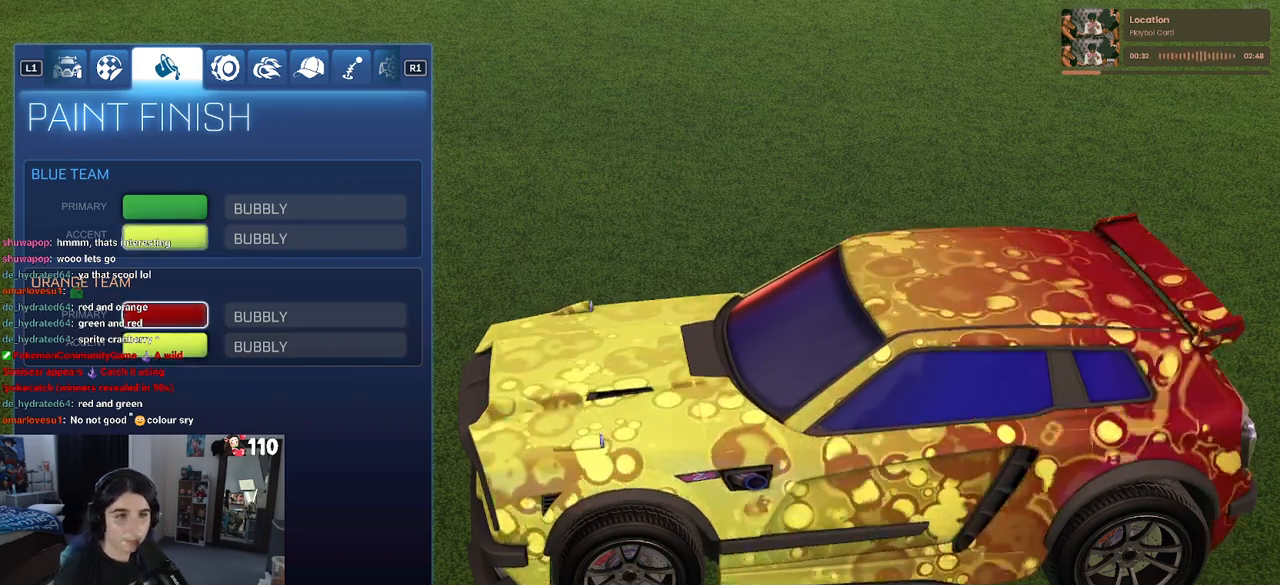
{"buttons": [], "left_stick": "center", "right_stick": "up-left", "events": [[17, "DPAD_DOWN", "up"], [383, "right_stick", "up-left"]]}
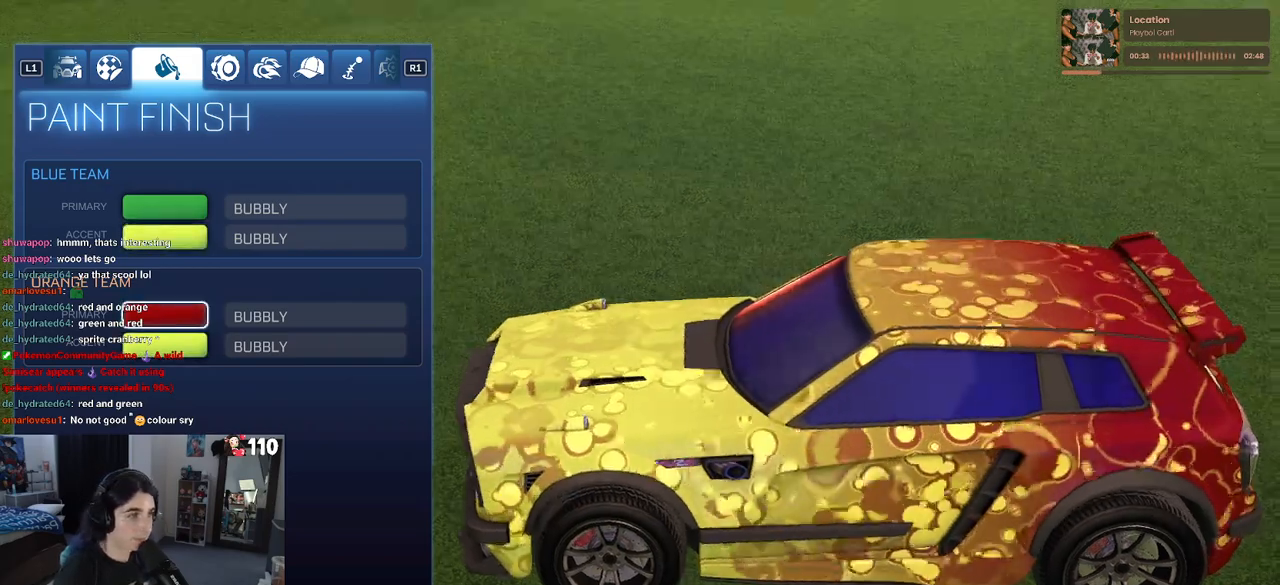
{"buttons": ["DPAD_DOWN"], "left_stick": "center", "right_stick": "center", "events": [[167, "right_stick", "center"], [417, "DPAD_DOWN", "down"]]}
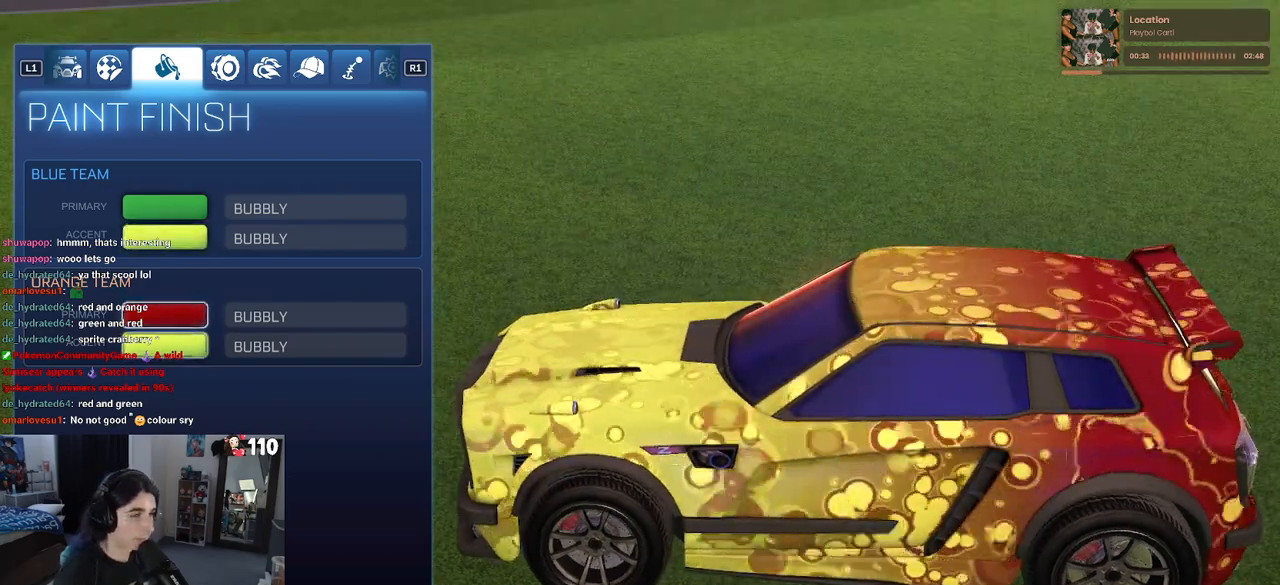
{"buttons": [], "left_stick": "center", "right_stick": "center", "events": [[33, "DPAD_DOWN", "up"], [217, "DPAD_UP", "down"], [300, "CROSS", "down"], [317, "DPAD_UP", "up"], [400, "CROSS", "up"]]}
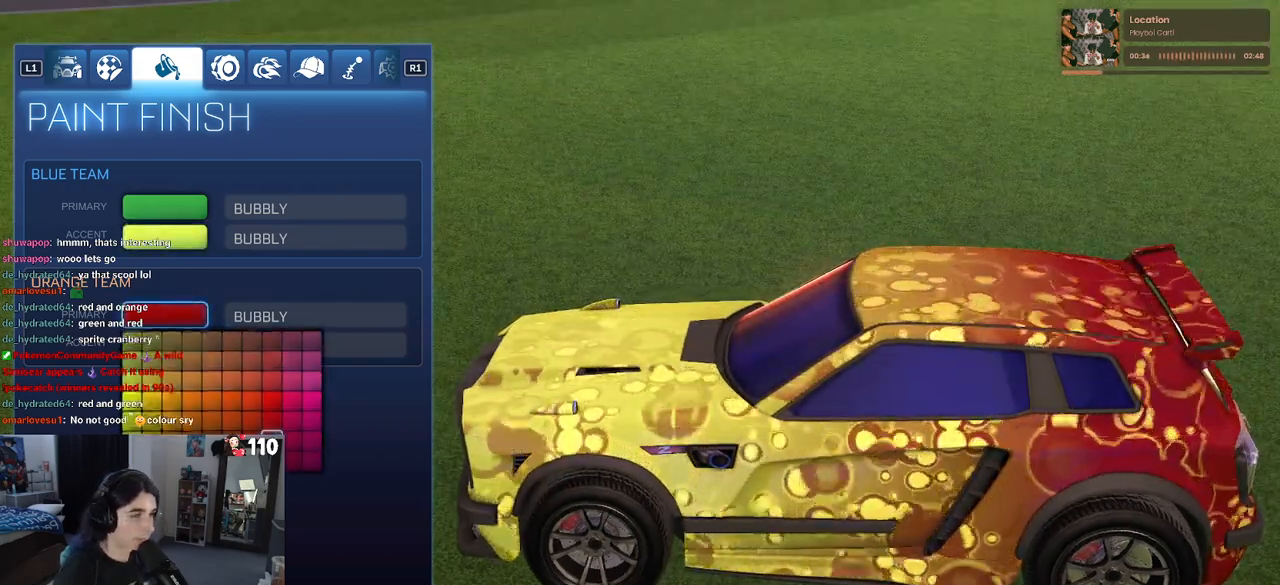
{"buttons": ["DPAD_UP"], "left_stick": "center", "right_stick": "center", "events": [[433, "DPAD_UP", "down"]]}
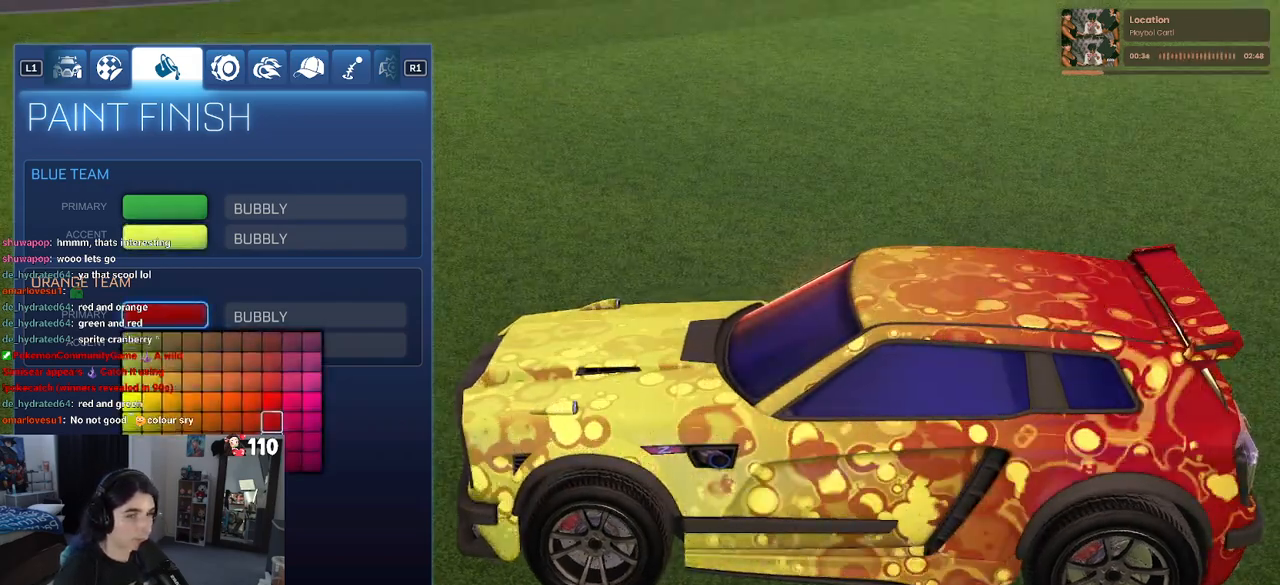
{"buttons": ["DPAD_UP"], "left_stick": "center", "right_stick": "center", "events": [[50, "DPAD_UP", "up"], [183, "DPAD_RIGHT", "down"], [267, "DPAD_RIGHT", "up"], [450, "DPAD_UP", "down"]]}
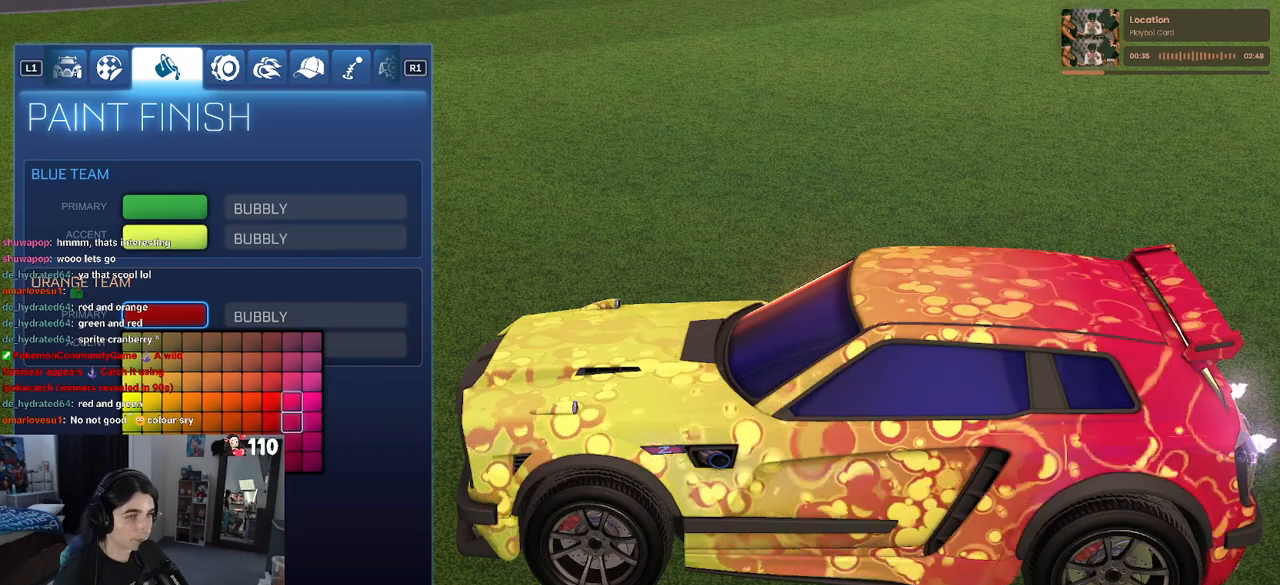
{"buttons": ["DPAD_LEFT"], "left_stick": "center", "right_stick": "center", "events": [[133, "DPAD_UP", "up"], [250, "DPAD_LEFT", "down"]]}
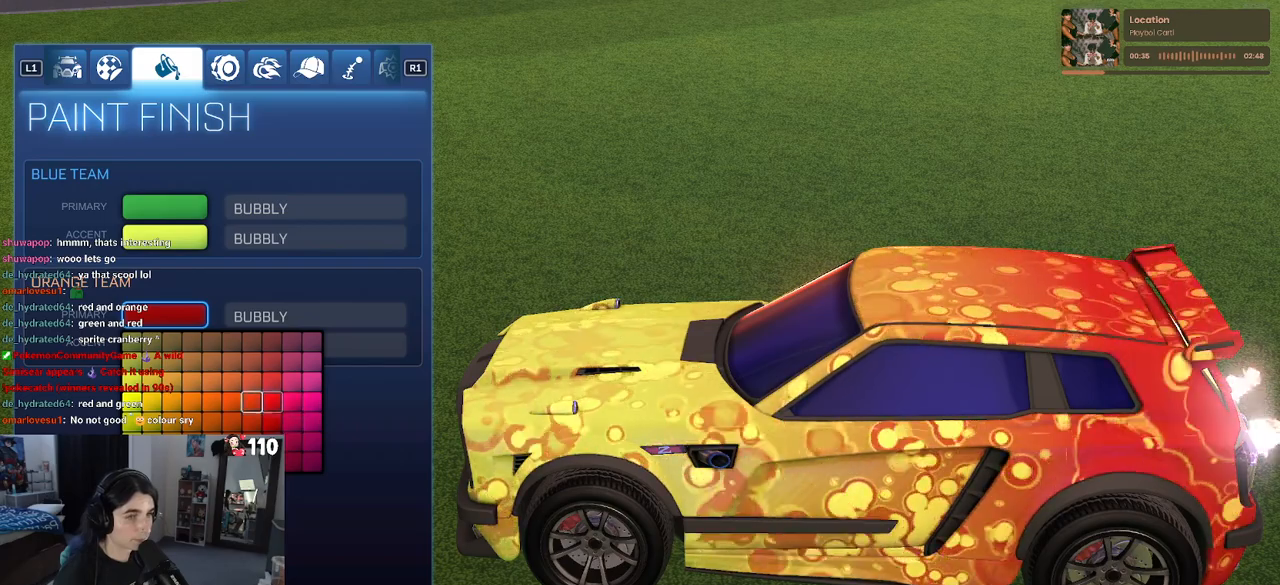
{"buttons": ["DPAD_DOWN"], "left_stick": "center", "right_stick": "center", "events": [[167, "DPAD_LEFT", "up"], [250, "CIRCLE", "down"], [317, "CIRCLE", "up"], [500, "DPAD_DOWN", "down"]]}
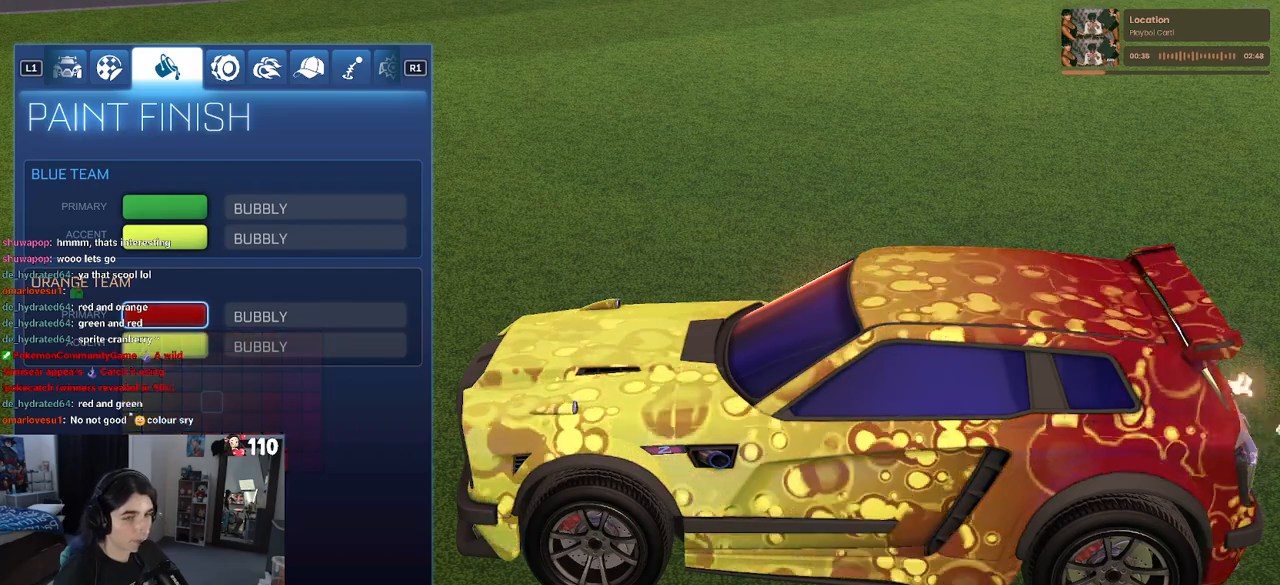
{"buttons": [], "left_stick": "center", "right_stick": "center", "events": [[83, "CROSS", "down"], [117, "DPAD_DOWN", "up"], [200, "CROSS", "up"]]}
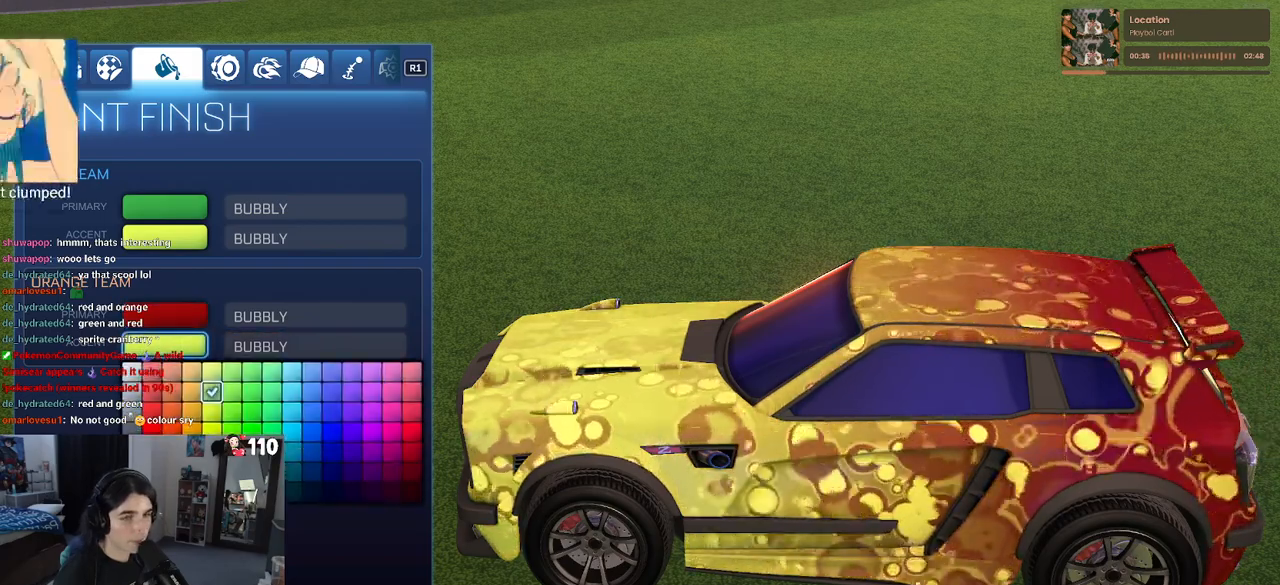
{"buttons": [], "left_stick": "center", "right_stick": "center", "events": [[150, "DPAD_RIGHT", "down"], [217, "DPAD_RIGHT", "up"]]}
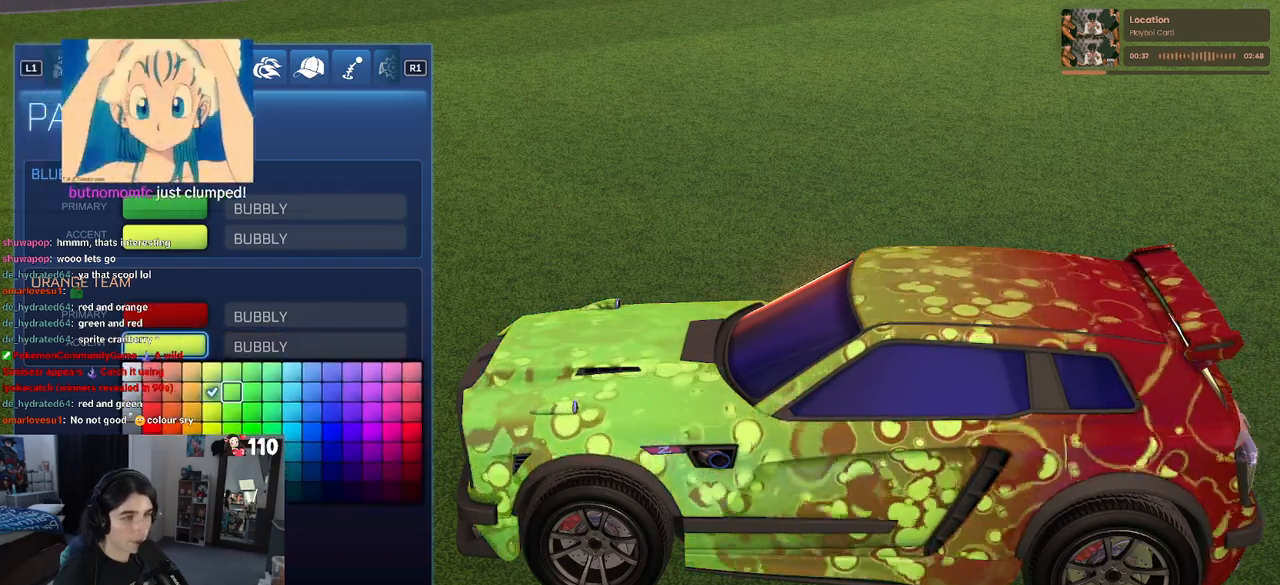
{"buttons": ["DPAD_UP"], "left_stick": "center", "right_stick": "center", "events": [[433, "DPAD_UP", "down"]]}
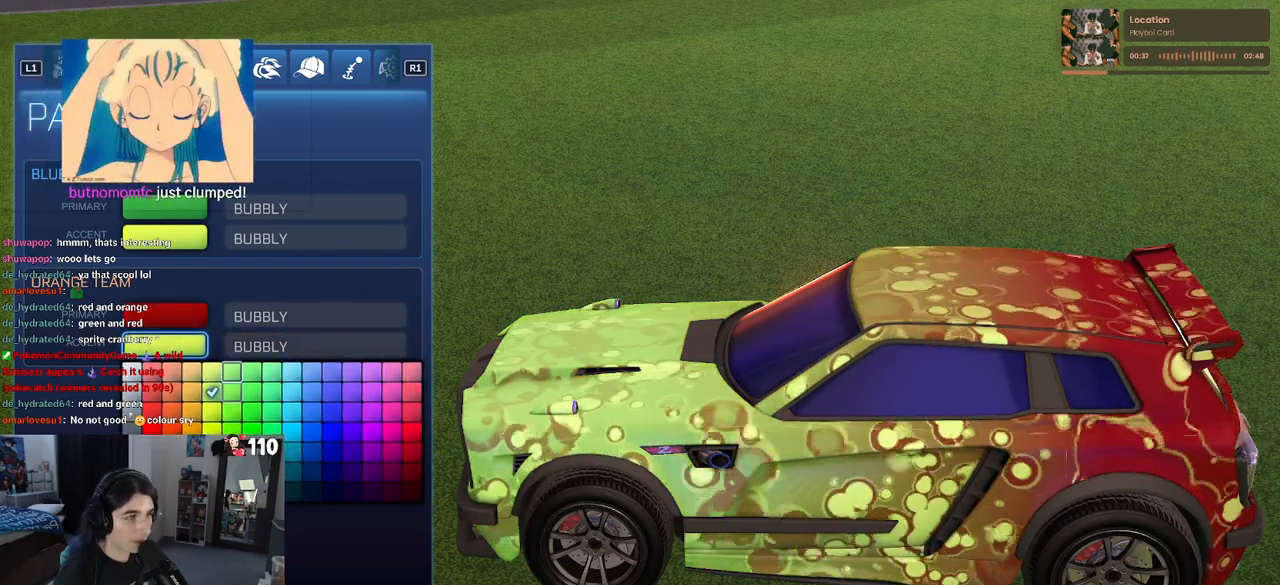
{"buttons": [], "left_stick": "center", "right_stick": "center", "events": [[33, "DPAD_UP", "up"], [183, "DPAD_DOWN", "down"], [267, "DPAD_DOWN", "up"], [300, "CIRCLE", "down"], [417, "CIRCLE", "up"]]}